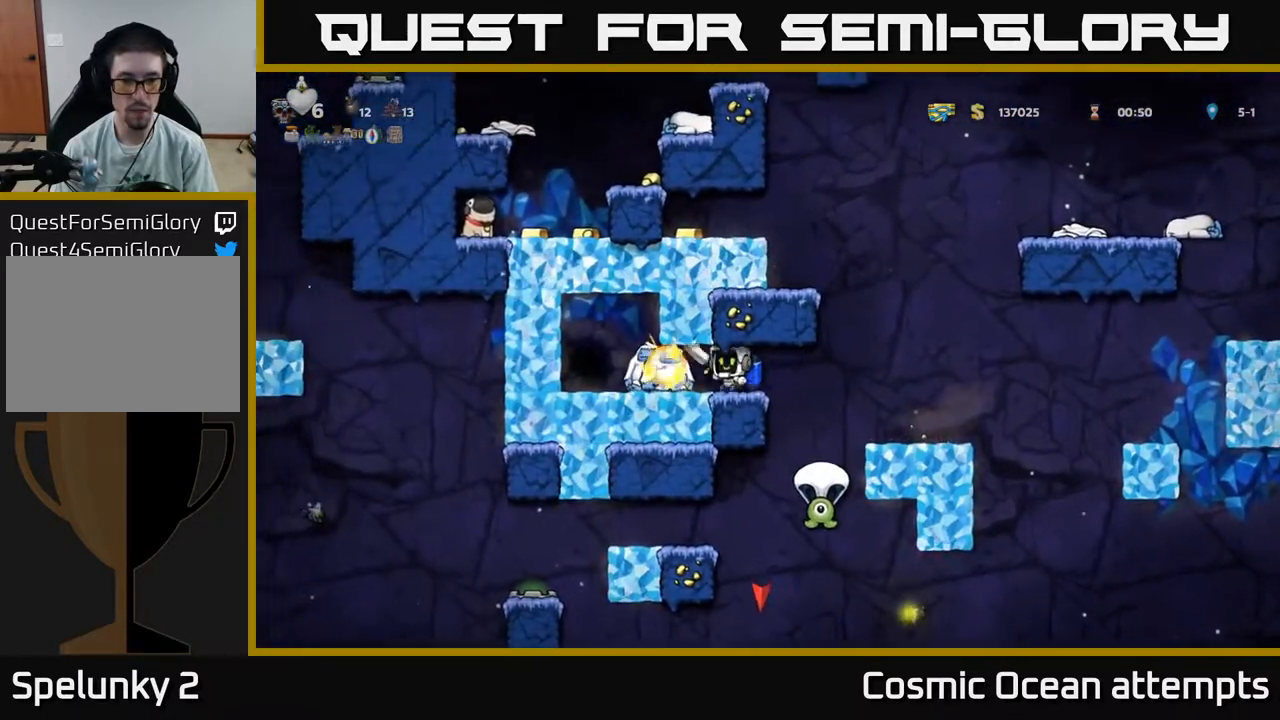
Gameplay with a controller (Xbox layout); each line is a JSON object with the inputs held at the frame after it. "events" lists button and stick changes between this image and that frame as [ms after this image, input, new state], when the widget could be followed in between. Not read: left_stick.
{"buttons": ["DPAD_LEFT"], "right_stick": "center", "events": [[33, "DPAD_LEFT", "up"], [300, "DPAD_LEFT", "down"]]}
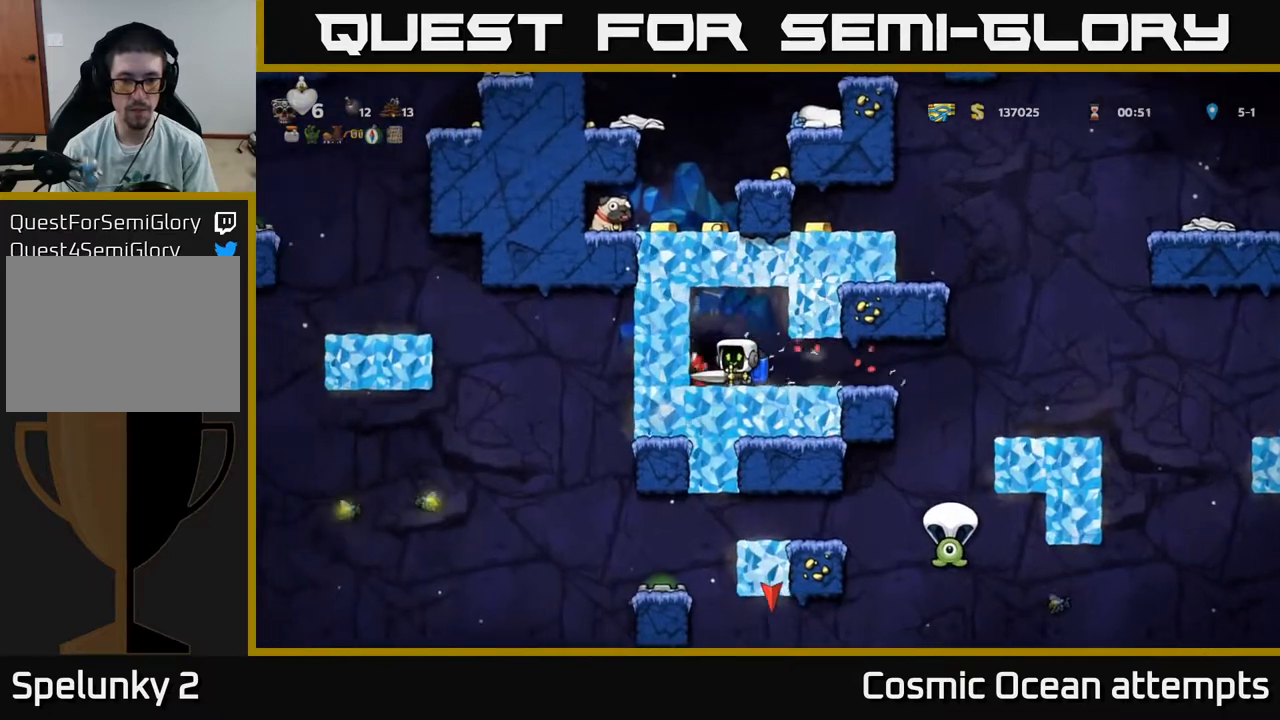
{"buttons": ["DPAD_RIGHT"], "right_stick": "center", "events": [[167, "DPAD_LEFT", "up"], [283, "DPAD_RIGHT", "down"]]}
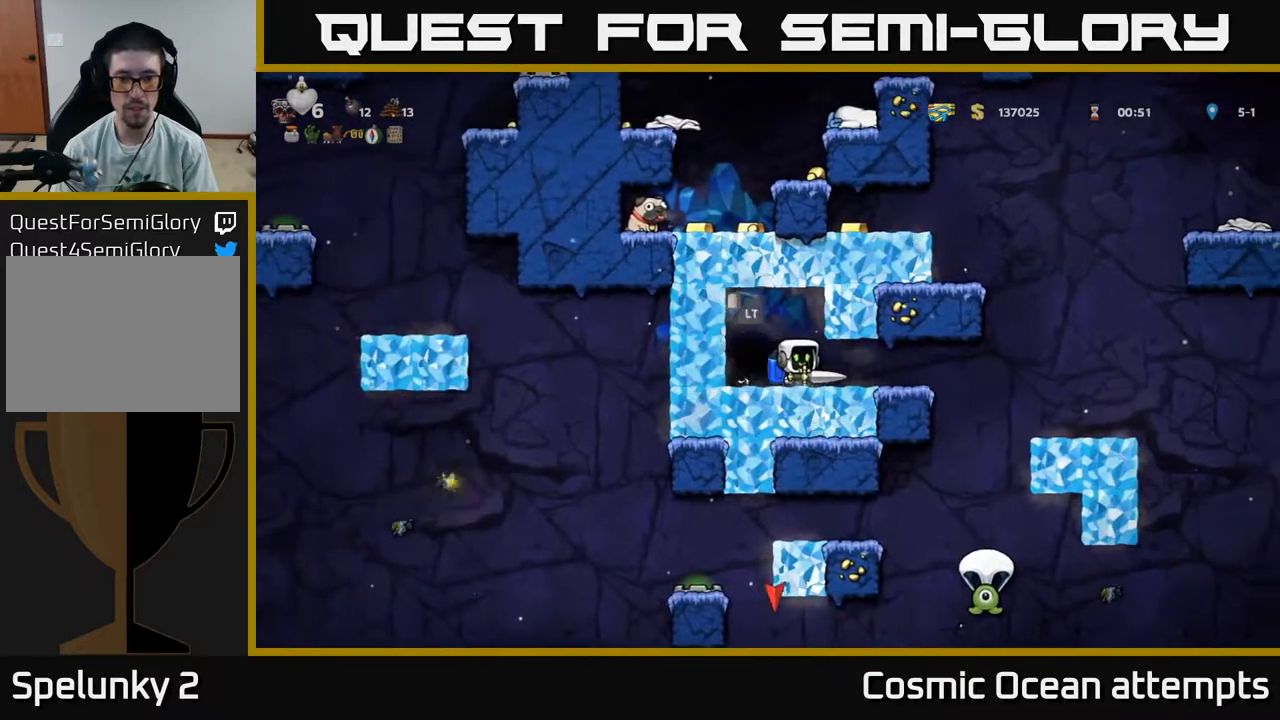
{"buttons": ["DPAD_LEFT"], "right_stick": "center", "events": [[100, "DPAD_RIGHT", "up"], [183, "DPAD_LEFT", "down"]]}
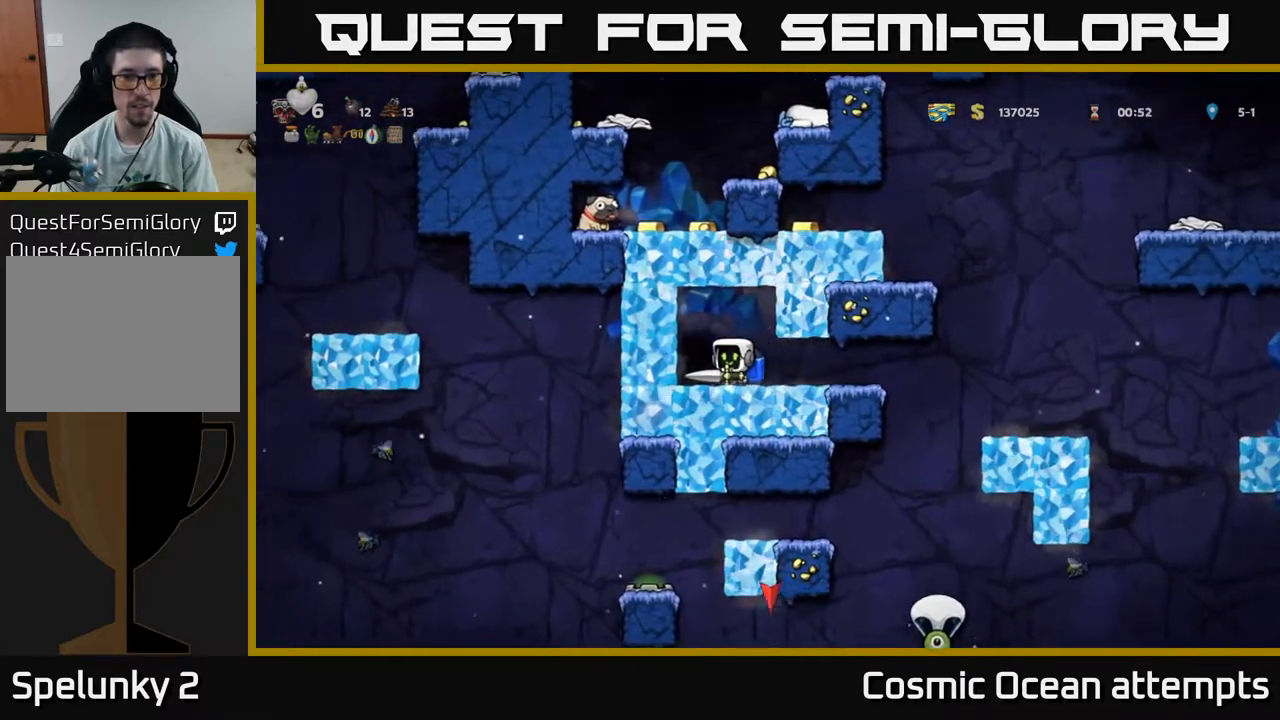
{"buttons": [], "right_stick": "center", "events": [[17, "DPAD_LEFT", "up"], [100, "L2", "down"], [200, "L2", "up"]]}
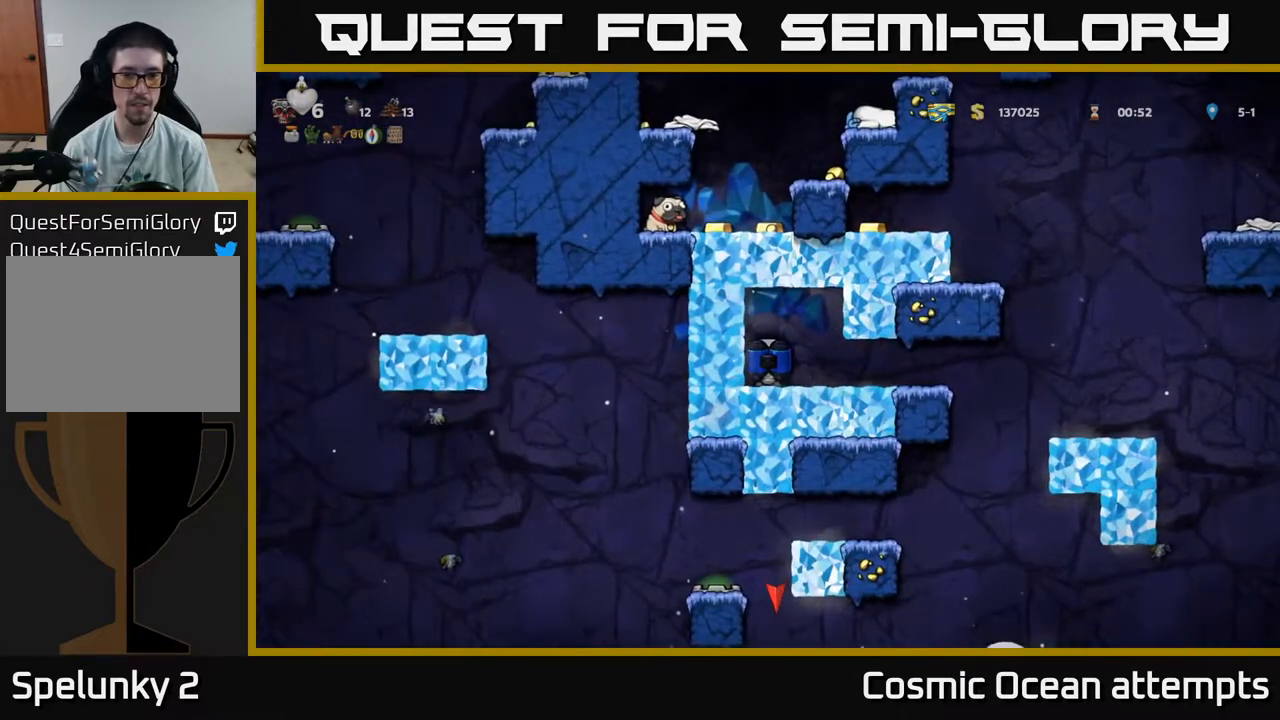
{"buttons": [], "right_stick": "center", "events": []}
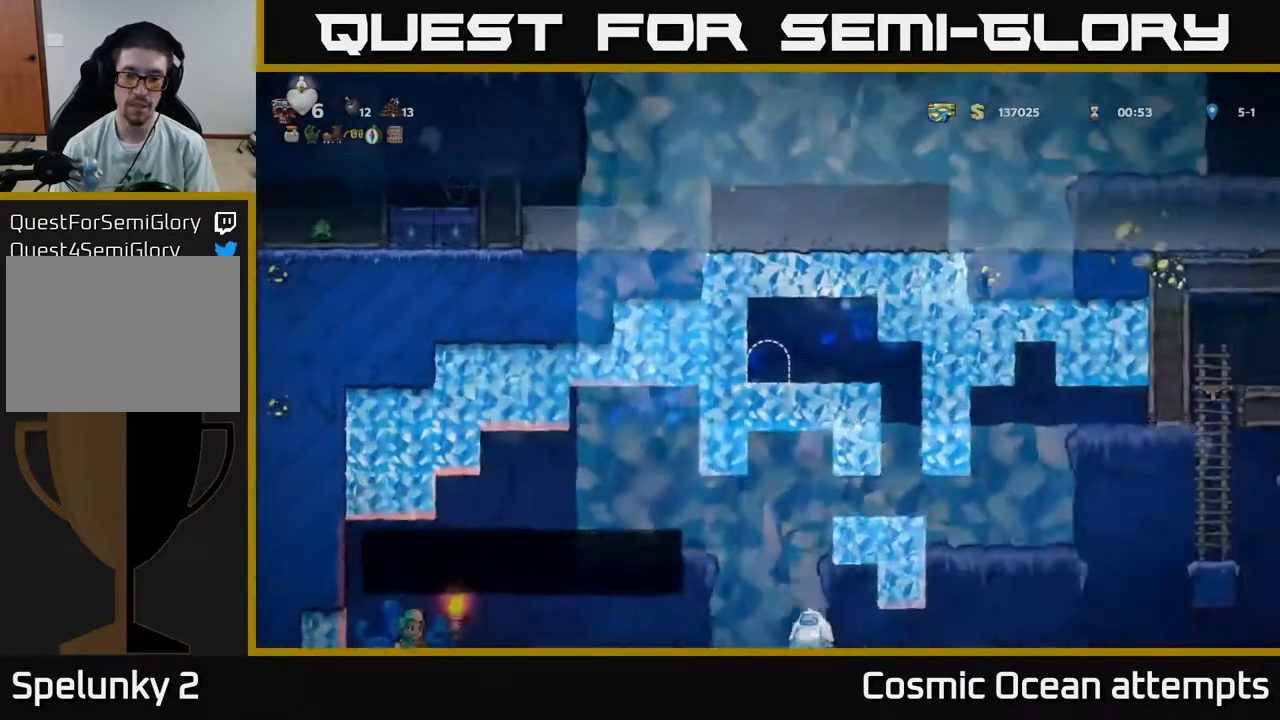
{"buttons": ["DPAD_RIGHT"], "right_stick": "center", "events": [[500, "DPAD_RIGHT", "down"]]}
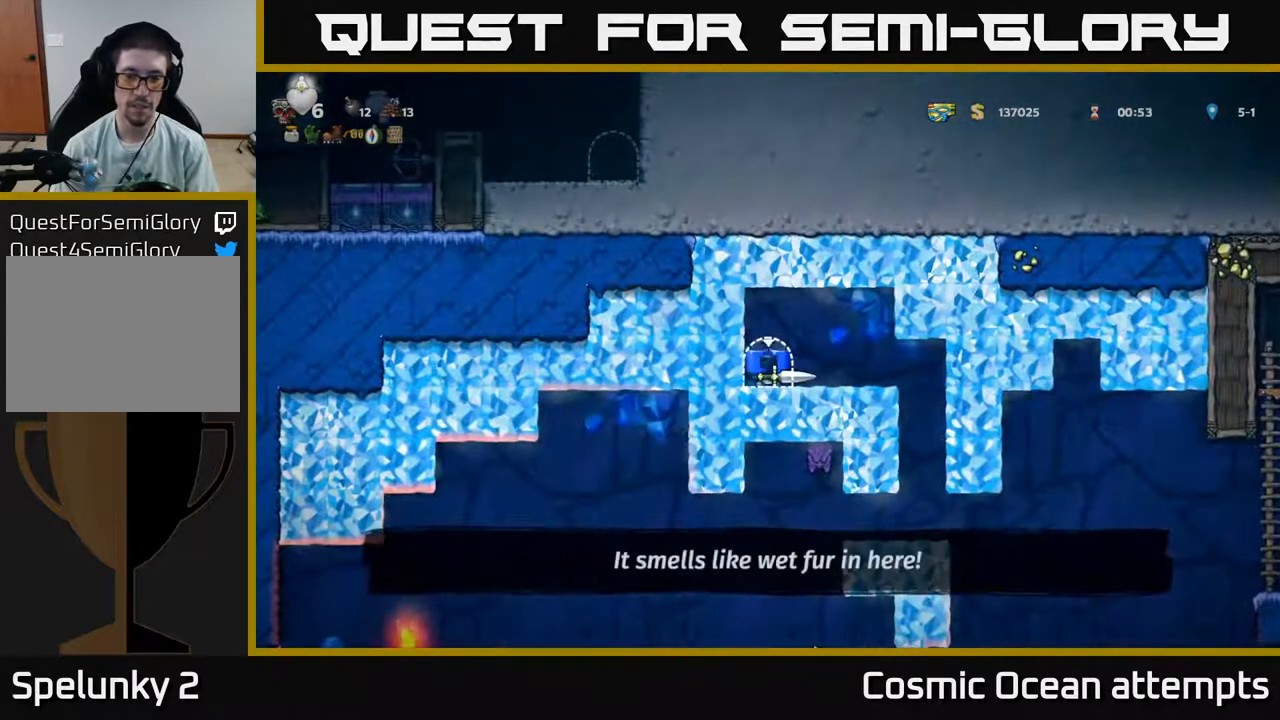
{"buttons": [], "right_stick": "center", "events": [[450, "DPAD_RIGHT", "up"]]}
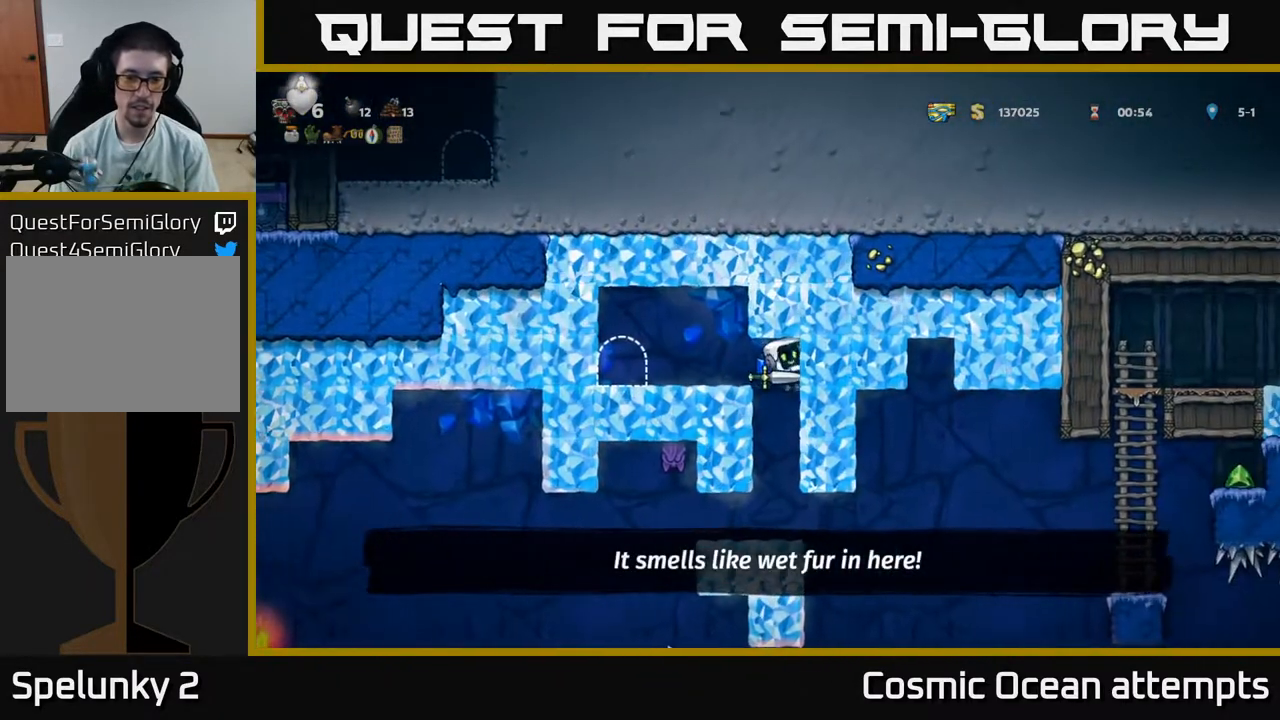
{"buttons": [], "right_stick": "center", "events": []}
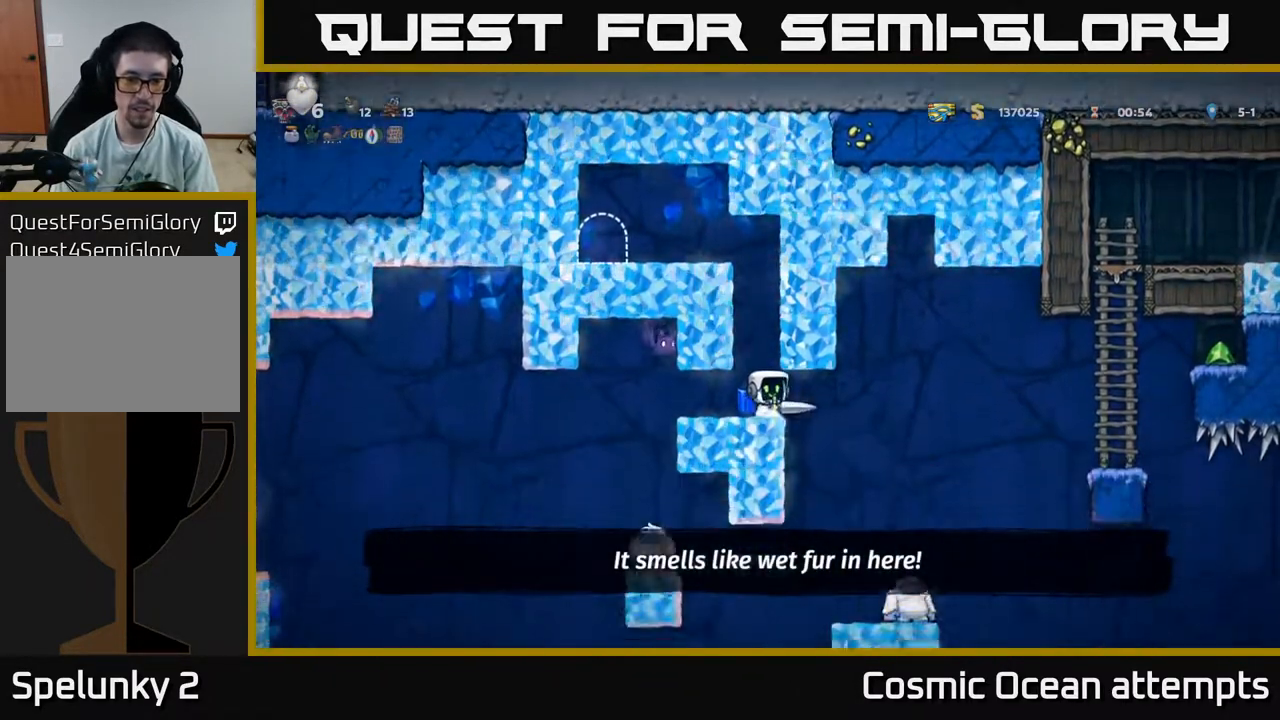
{"buttons": [], "right_stick": "center", "events": [[217, "DPAD_LEFT", "down"], [283, "X", "down"], [317, "DPAD_LEFT", "up"], [433, "X", "up"]]}
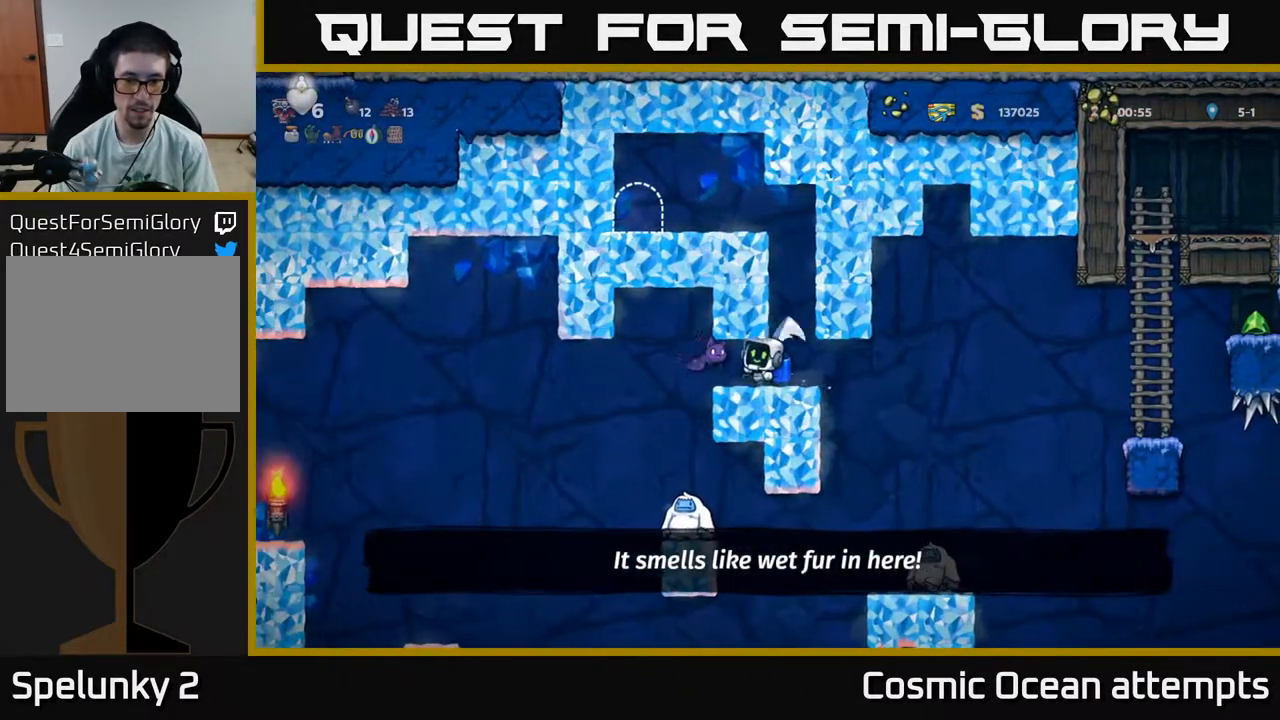
{"buttons": ["DPAD_LEFT"], "right_stick": "center", "events": [[183, "DPAD_LEFT", "down"]]}
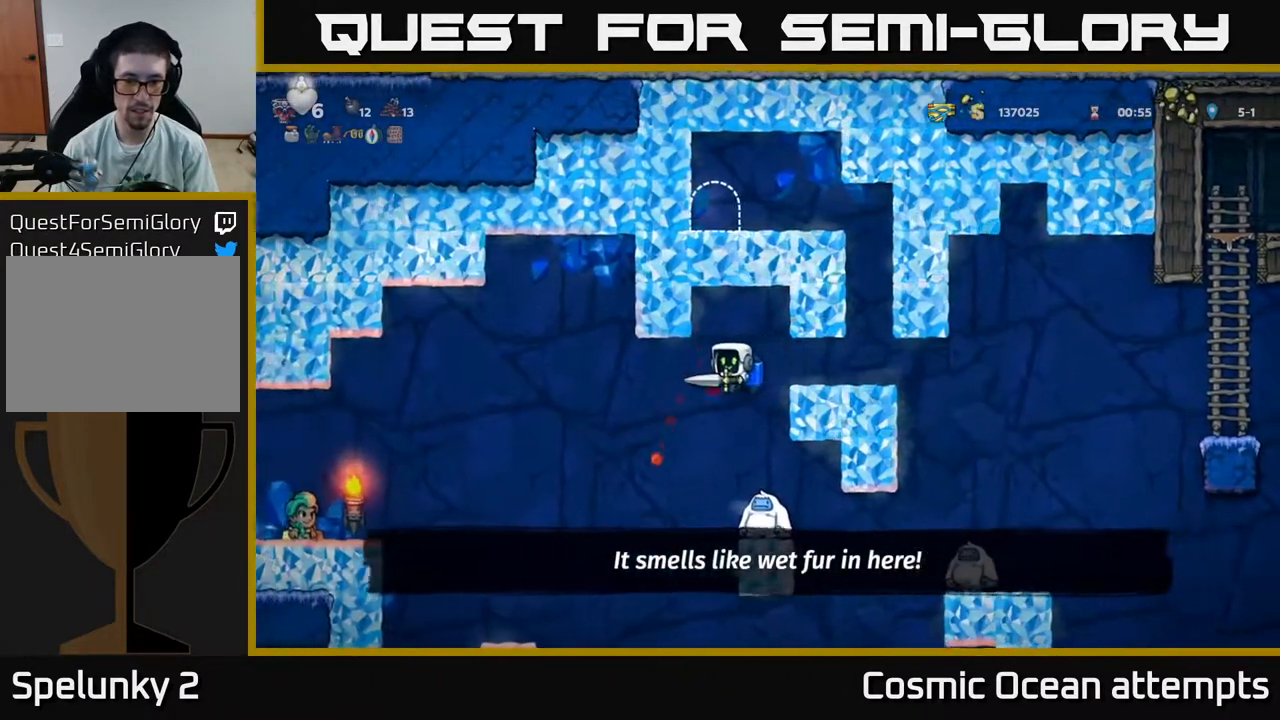
{"buttons": ["DPAD_RIGHT"], "right_stick": "center", "events": [[50, "DPAD_LEFT", "up"], [217, "A", "down"], [350, "A", "up"], [500, "DPAD_RIGHT", "down"]]}
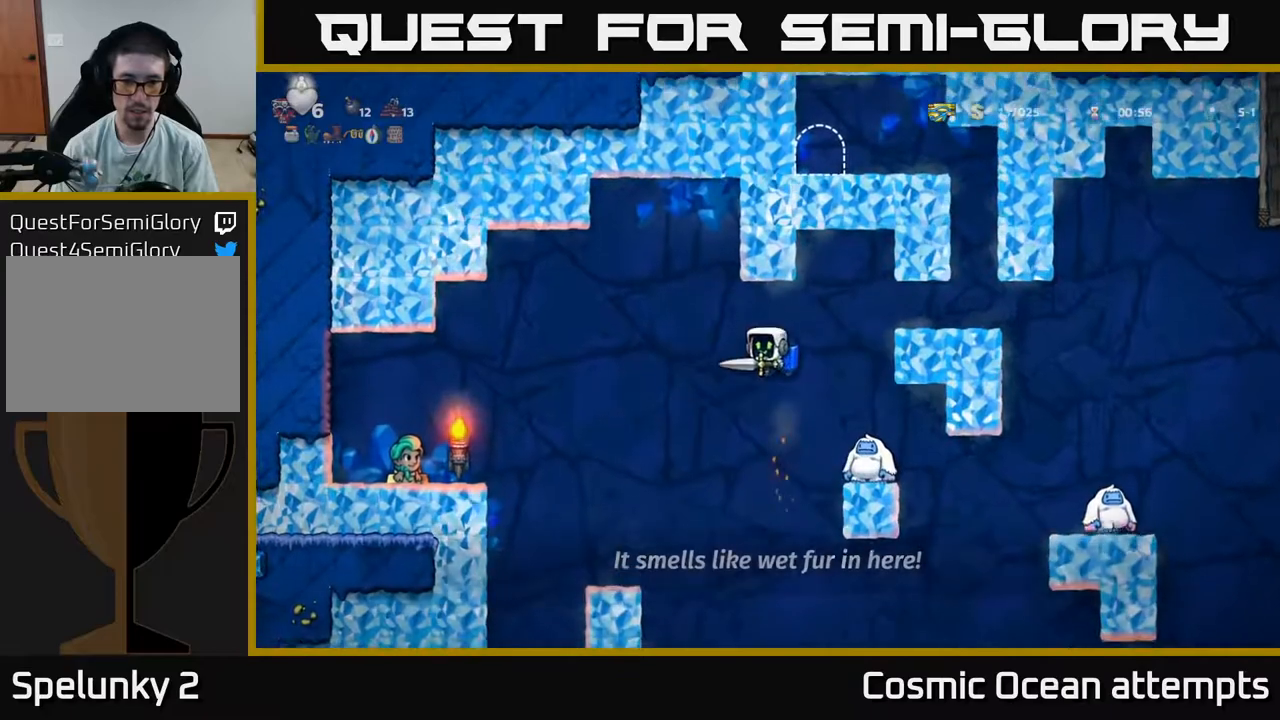
{"buttons": [], "right_stick": "center", "events": [[267, "DPAD_RIGHT", "up"], [317, "DPAD_LEFT", "down"], [450, "DPAD_LEFT", "up"]]}
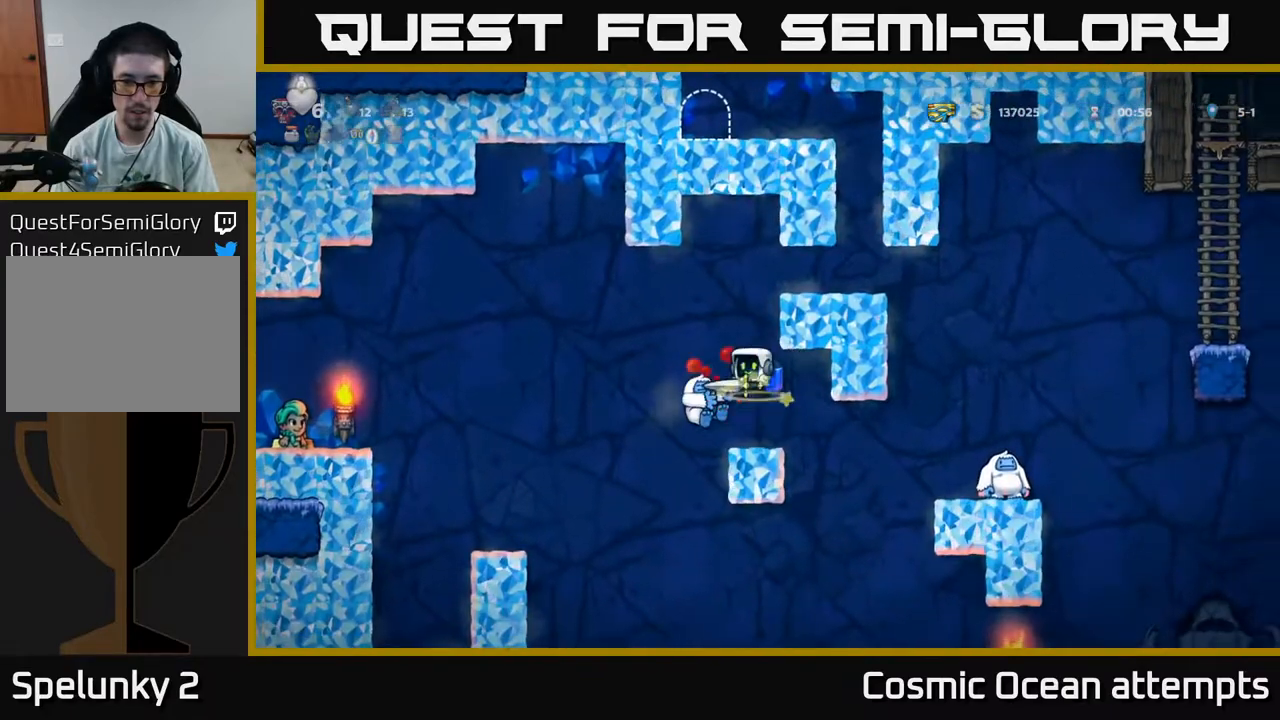
{"buttons": ["DPAD_LEFT"], "right_stick": "center", "events": [[233, "DPAD_LEFT", "down"], [250, "A", "down"], [367, "A", "up"]]}
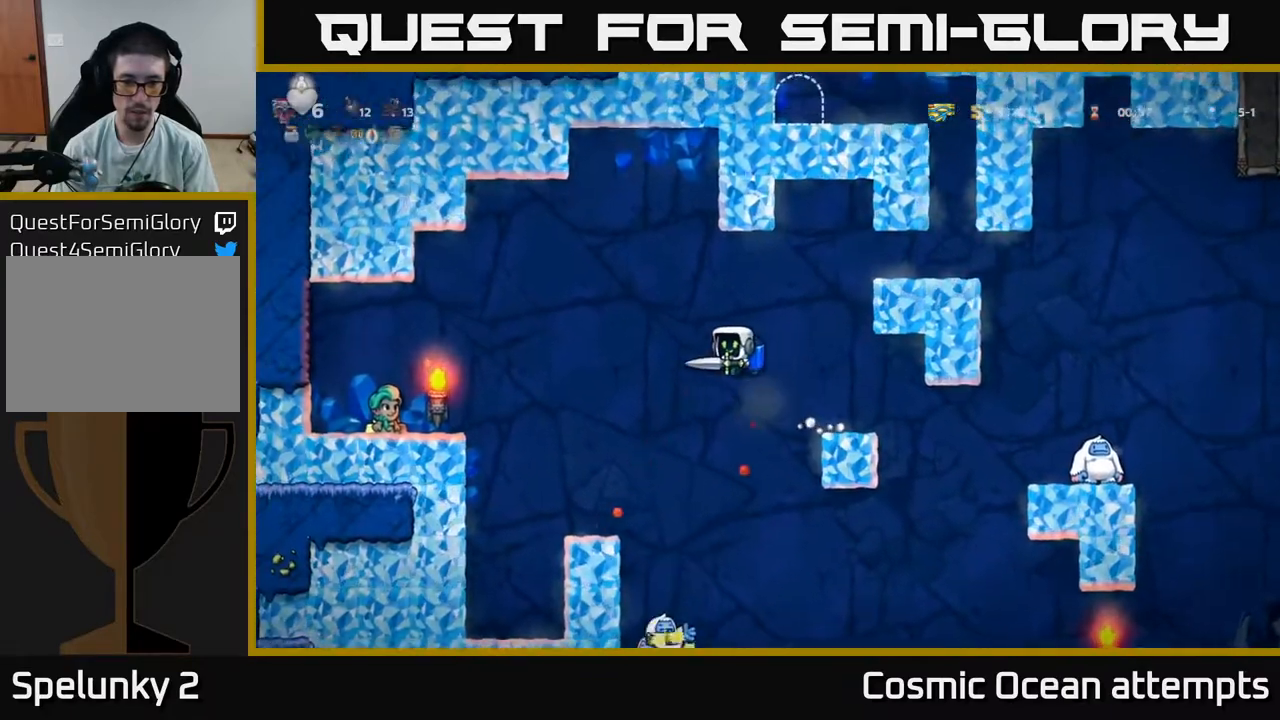
{"buttons": [], "right_stick": "center", "events": [[267, "DPAD_LEFT", "up"], [383, "DPAD_RIGHT", "down"], [433, "DPAD_RIGHT", "up"]]}
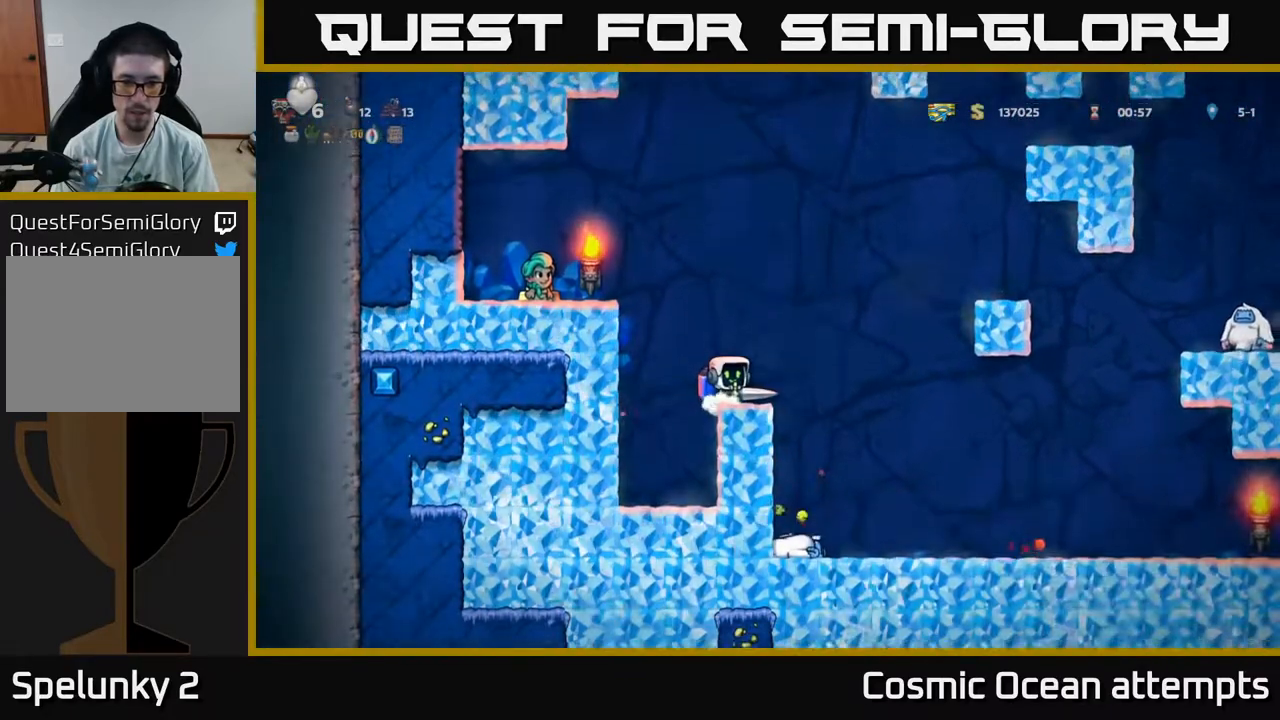
{"buttons": [], "right_stick": "center", "events": [[167, "DPAD_RIGHT", "down"], [367, "DPAD_RIGHT", "up"]]}
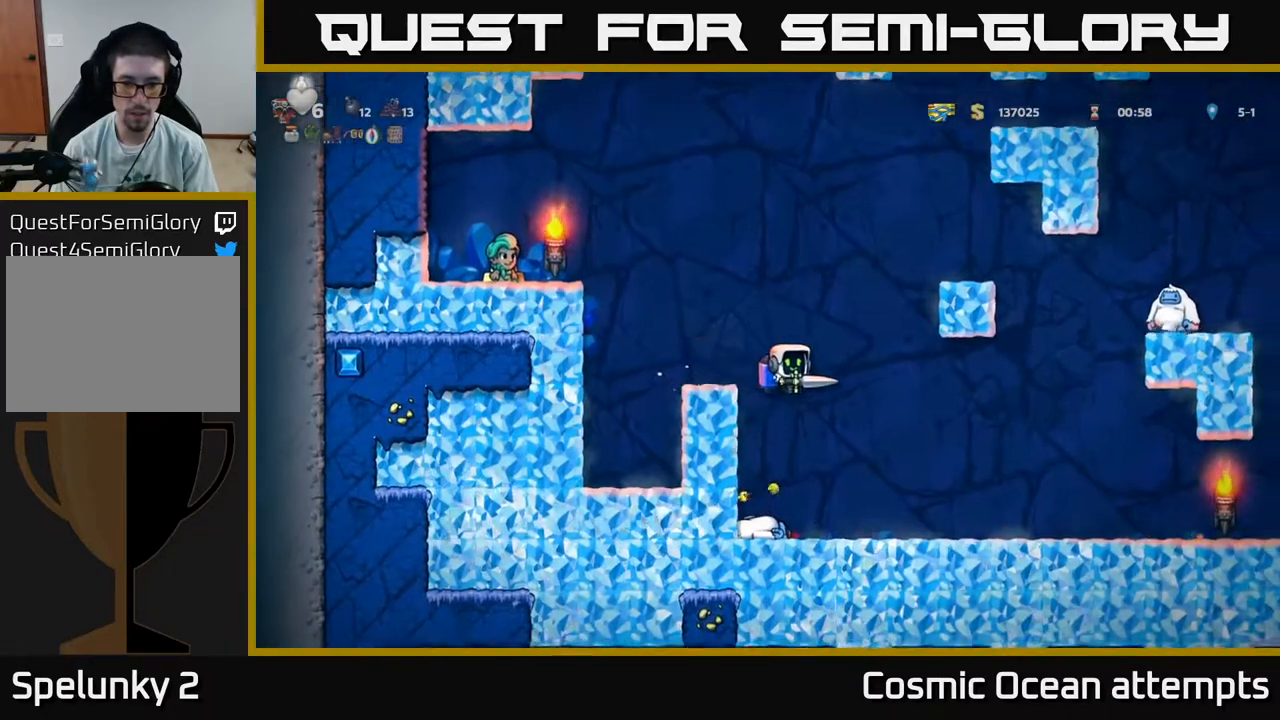
{"buttons": ["DPAD_RIGHT"], "right_stick": "center", "events": [[50, "DPAD_LEFT", "down"], [83, "X", "down"], [150, "DPAD_LEFT", "up"], [183, "X", "up"], [500, "DPAD_RIGHT", "down"]]}
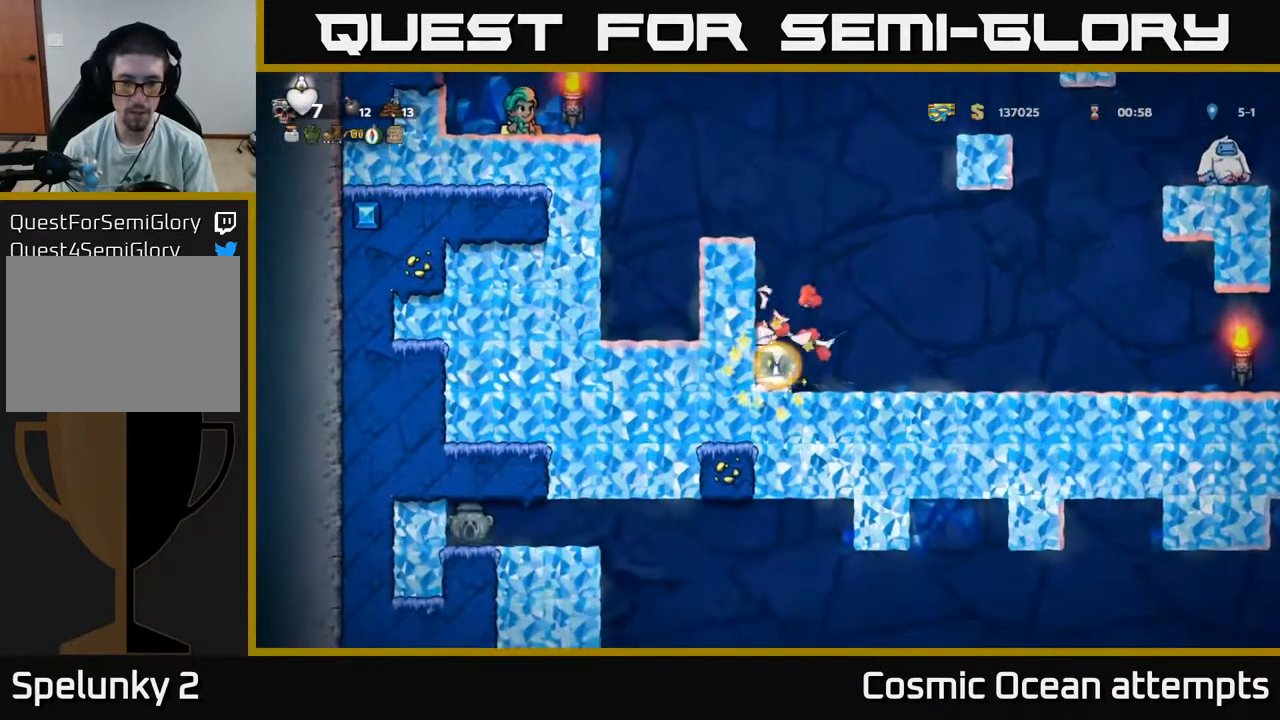
{"buttons": ["DPAD_LEFT"], "right_stick": "center", "events": [[167, "DPAD_RIGHT", "up"], [233, "DPAD_LEFT", "down"]]}
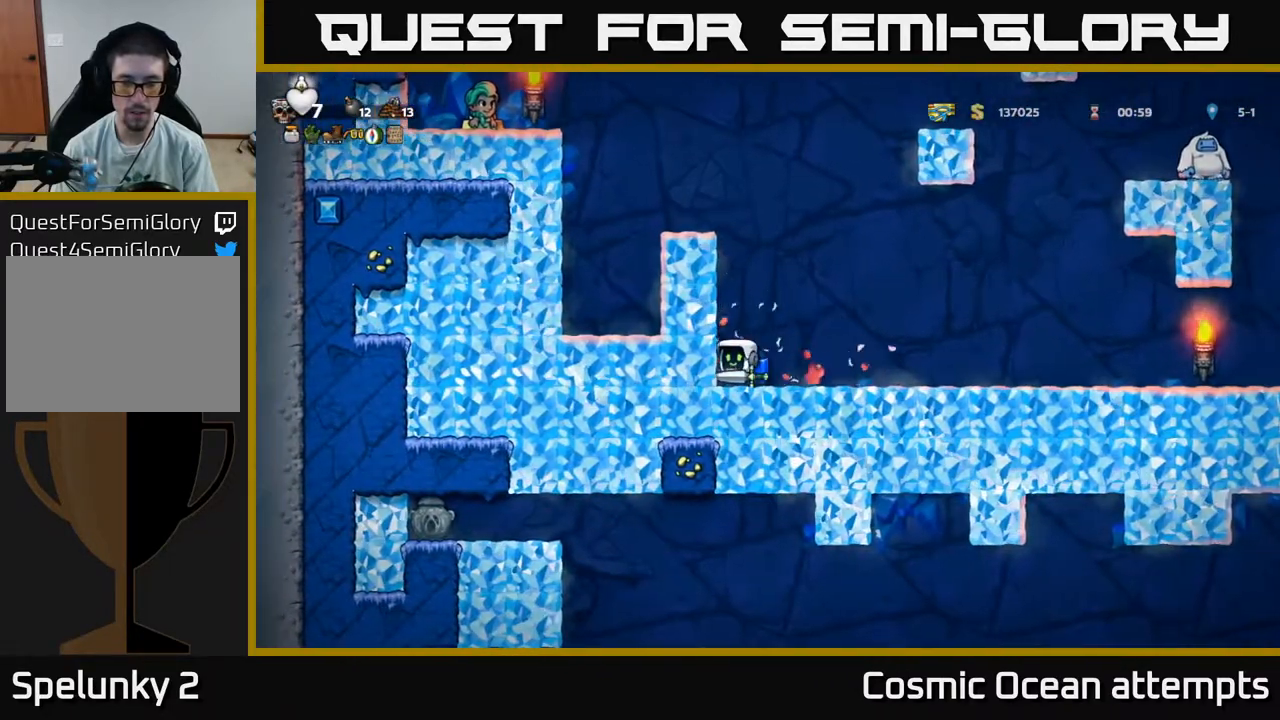
{"buttons": ["DPAD_RIGHT"], "right_stick": "center", "events": [[67, "DPAD_LEFT", "up"], [150, "DPAD_RIGHT", "down"]]}
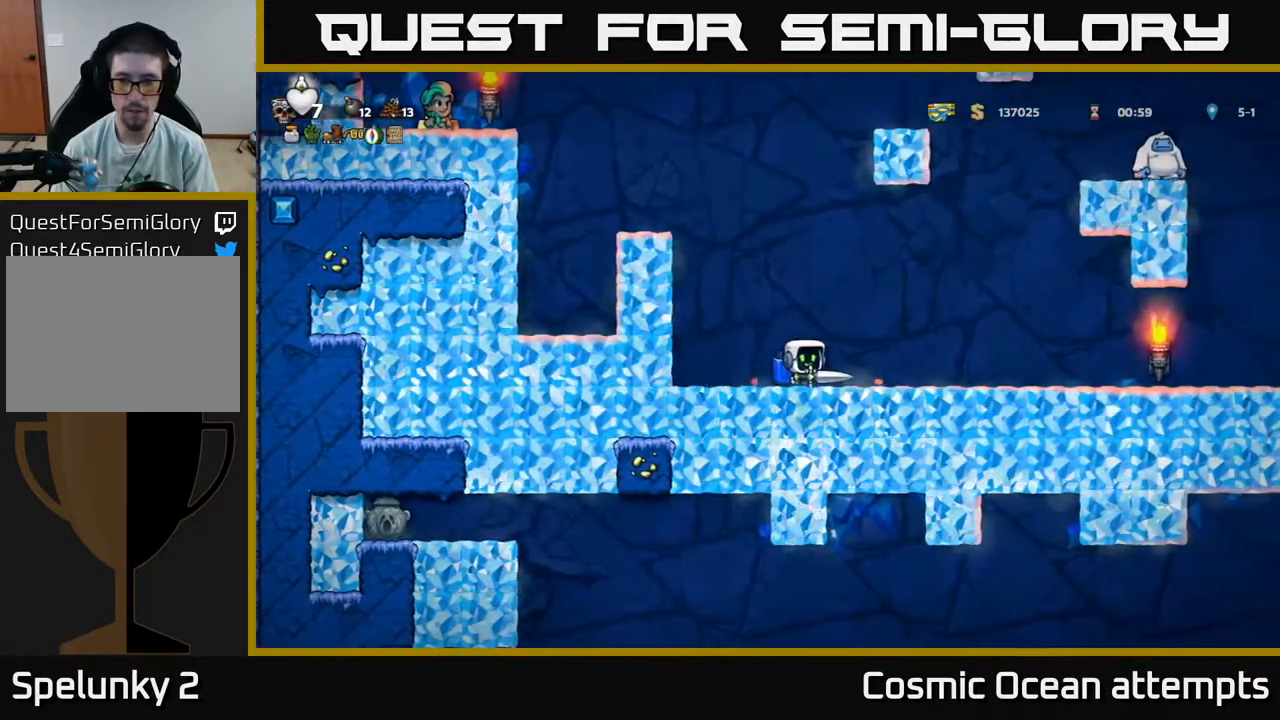
{"buttons": [], "right_stick": "center", "events": [[283, "DPAD_RIGHT", "up"]]}
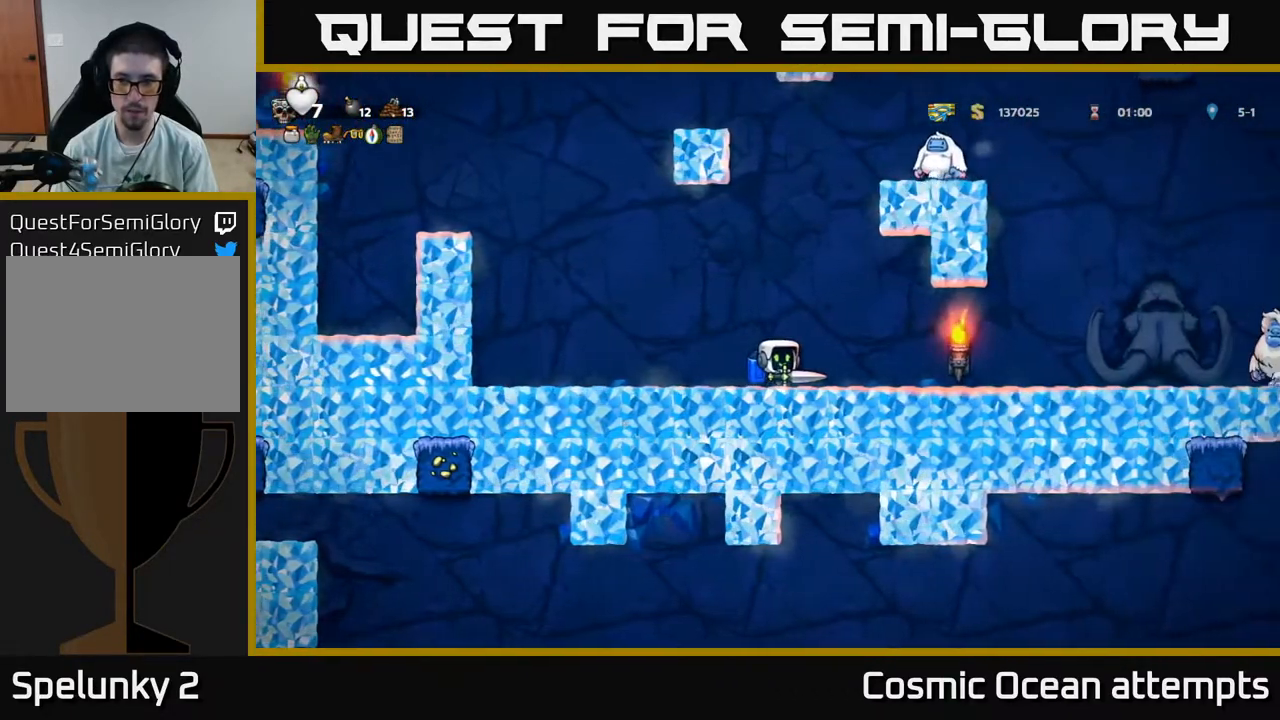
{"buttons": [], "right_stick": "center", "events": [[133, "DPAD_RIGHT", "down"], [233, "DPAD_RIGHT", "up"]]}
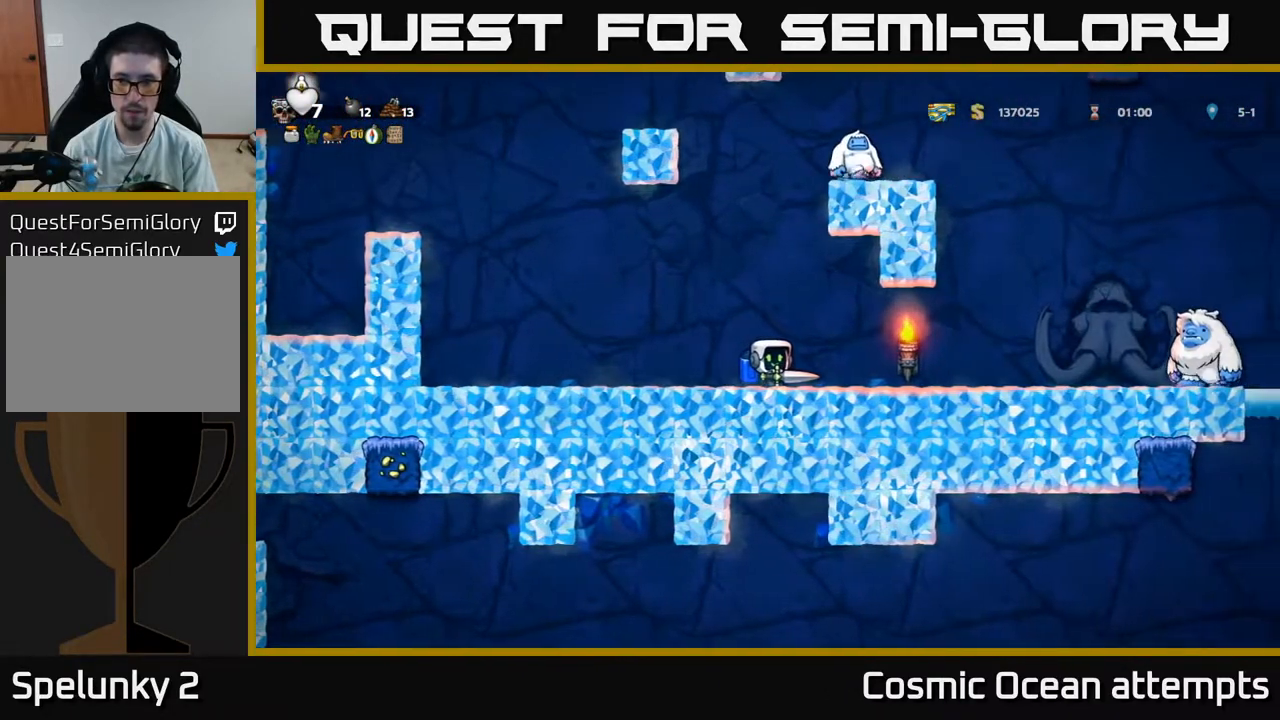
{"buttons": ["DPAD_LEFT"], "right_stick": "center", "events": [[50, "L1", "down"], [133, "L1", "up"], [317, "DPAD_LEFT", "down"]]}
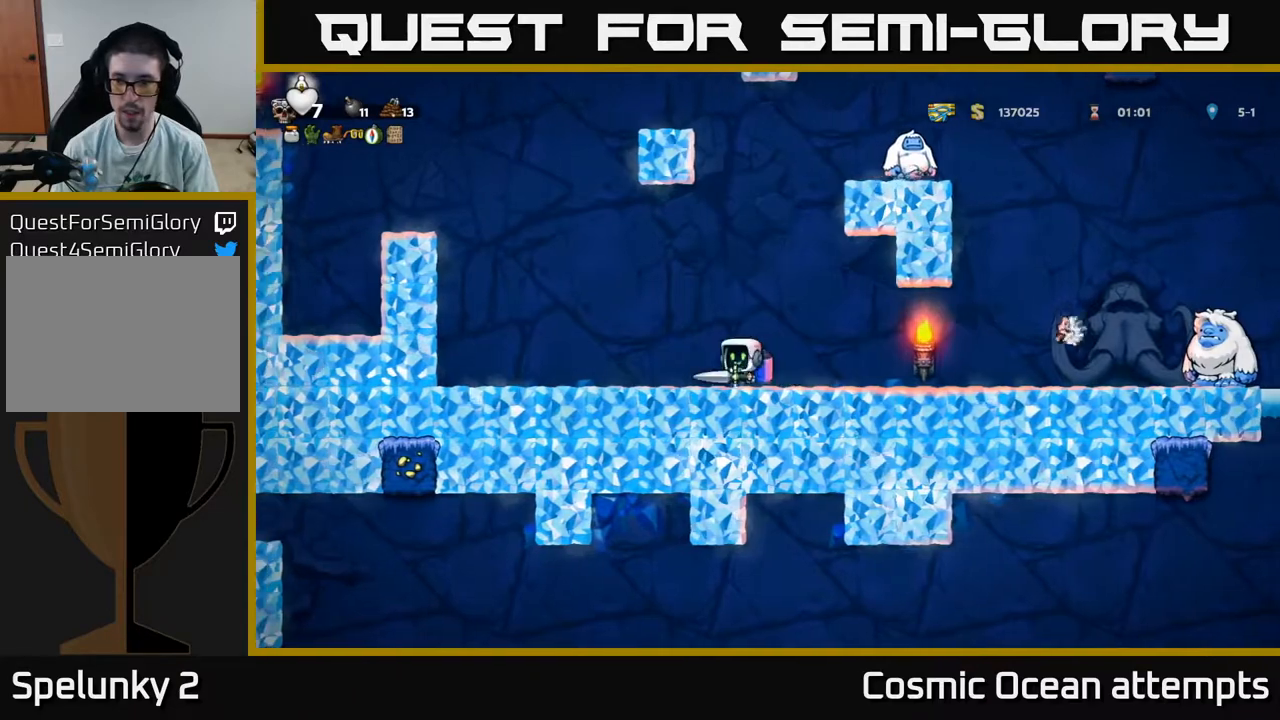
{"buttons": [], "right_stick": "center", "events": [[183, "DPAD_LEFT", "up"]]}
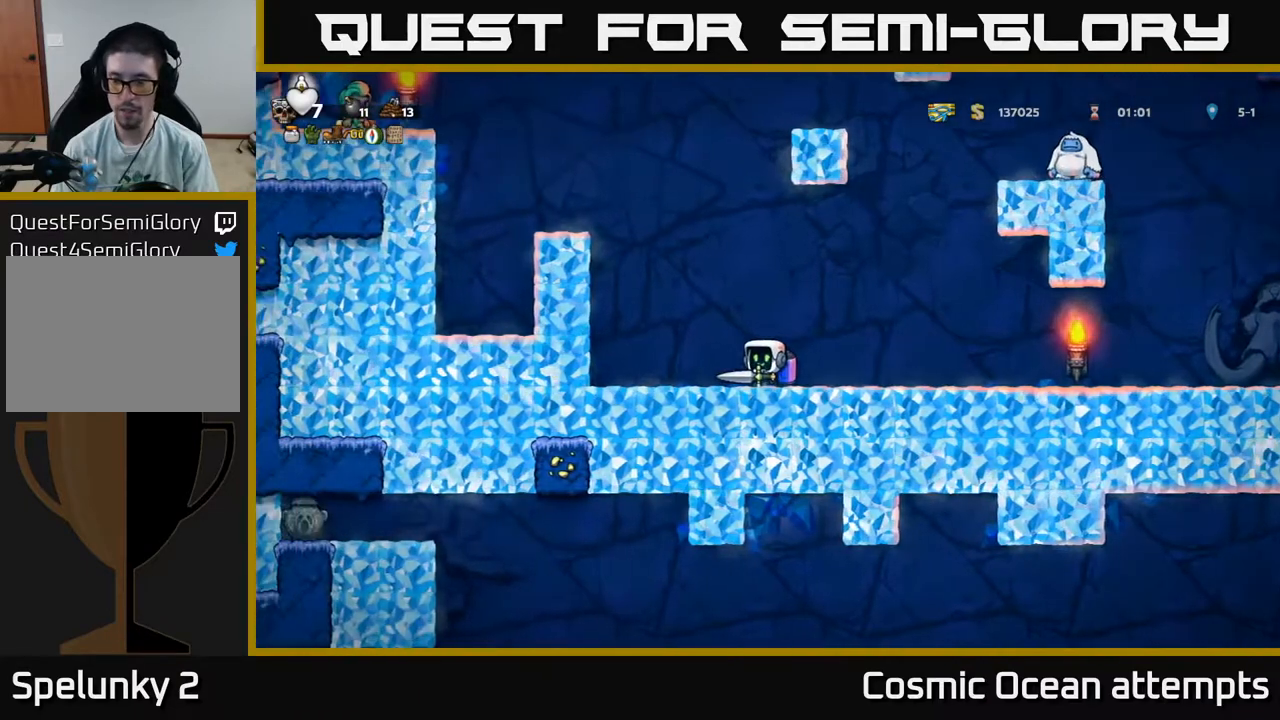
{"buttons": [], "right_stick": "center", "events": [[133, "DPAD_RIGHT", "down"], [283, "DPAD_RIGHT", "up"]]}
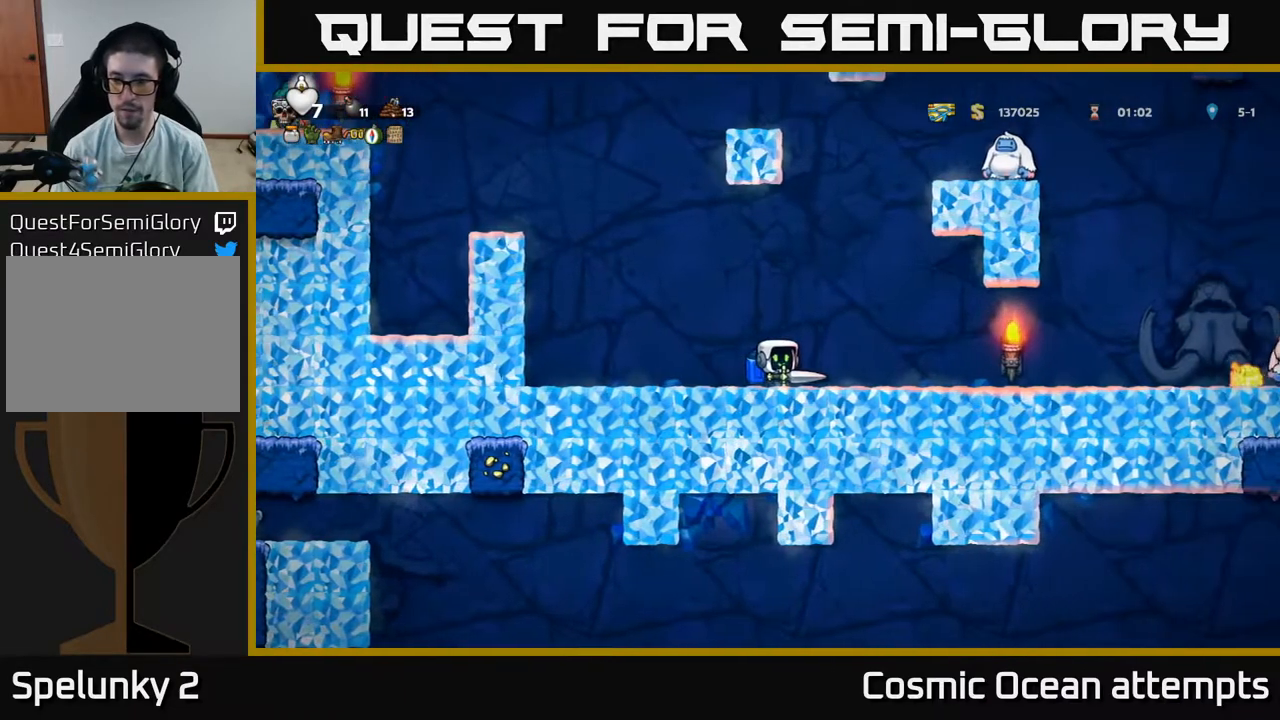
{"buttons": [], "right_stick": "center", "events": []}
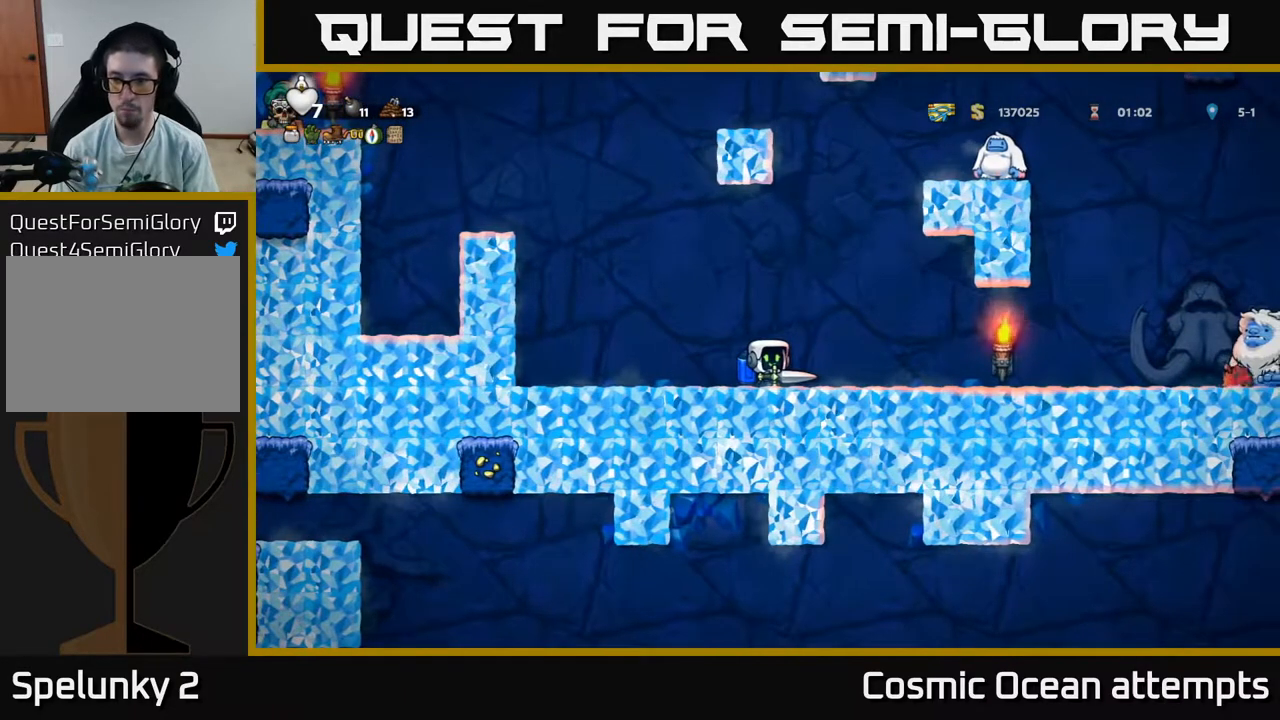
{"buttons": [], "right_stick": "center", "events": []}
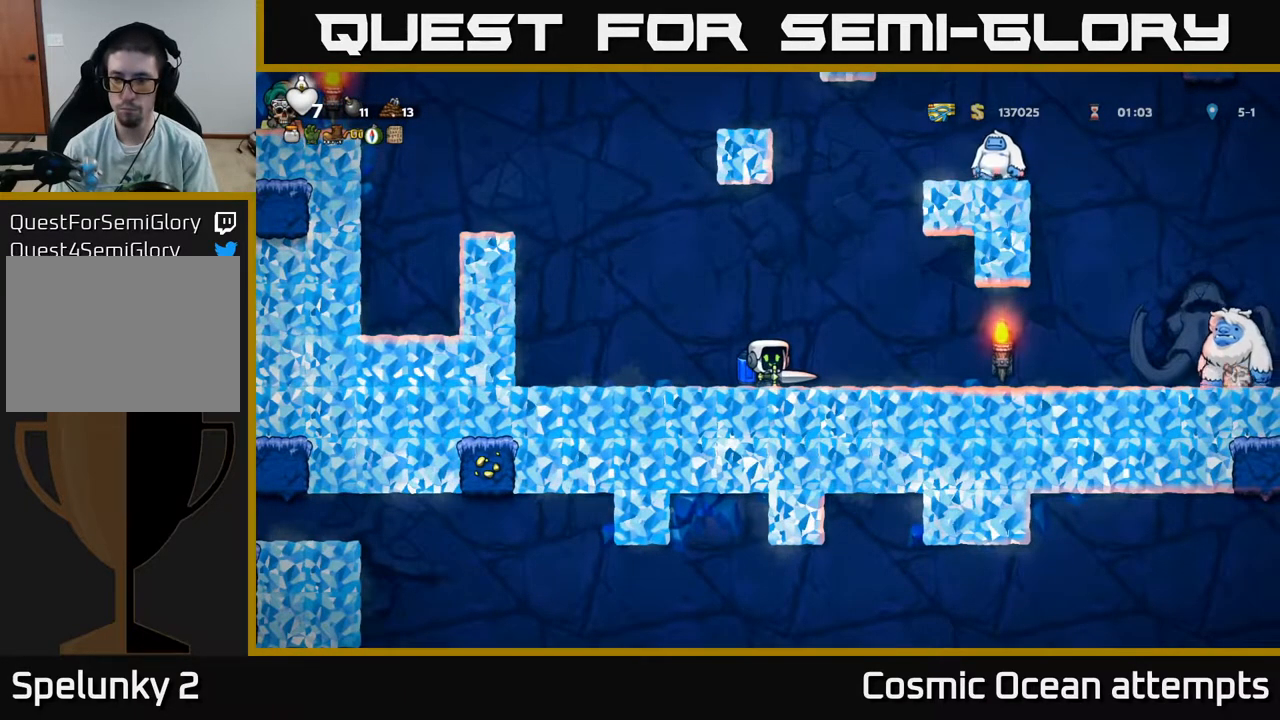
{"buttons": [], "right_stick": "center", "events": []}
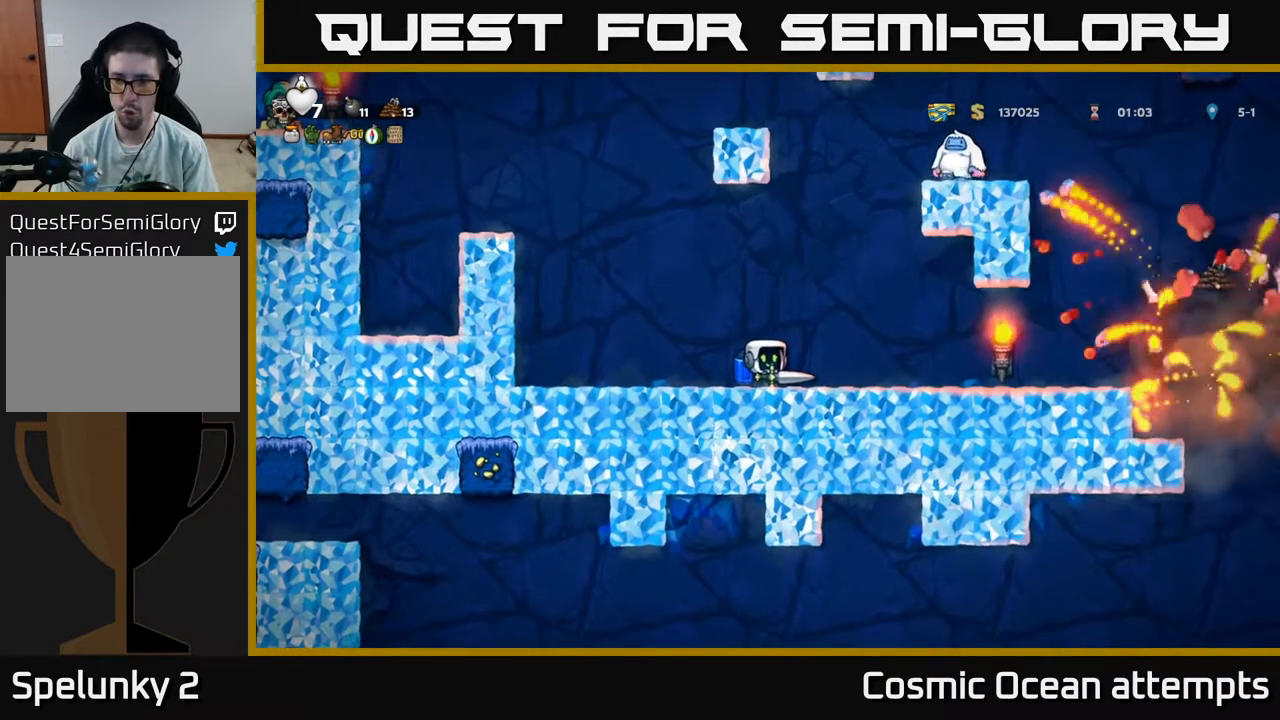
{"buttons": ["DPAD_RIGHT"], "right_stick": "center", "events": [[283, "DPAD_RIGHT", "down"]]}
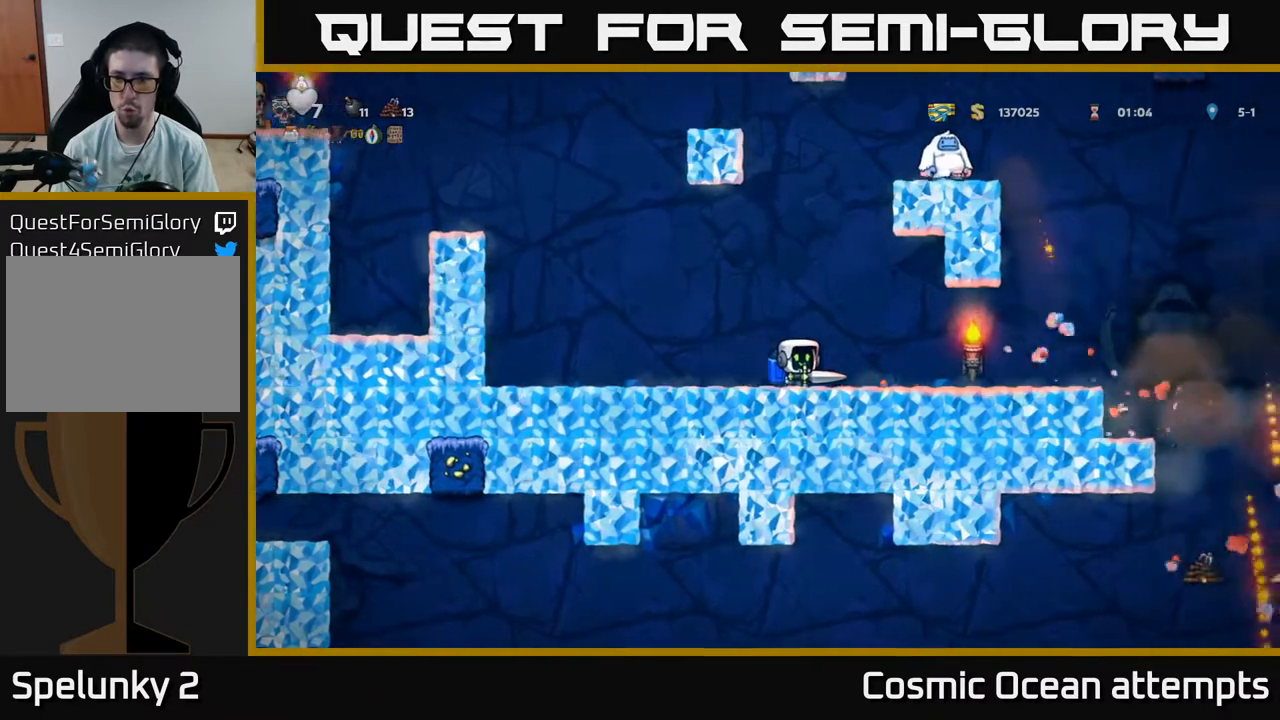
{"buttons": ["DPAD_RIGHT"], "right_stick": "center", "events": []}
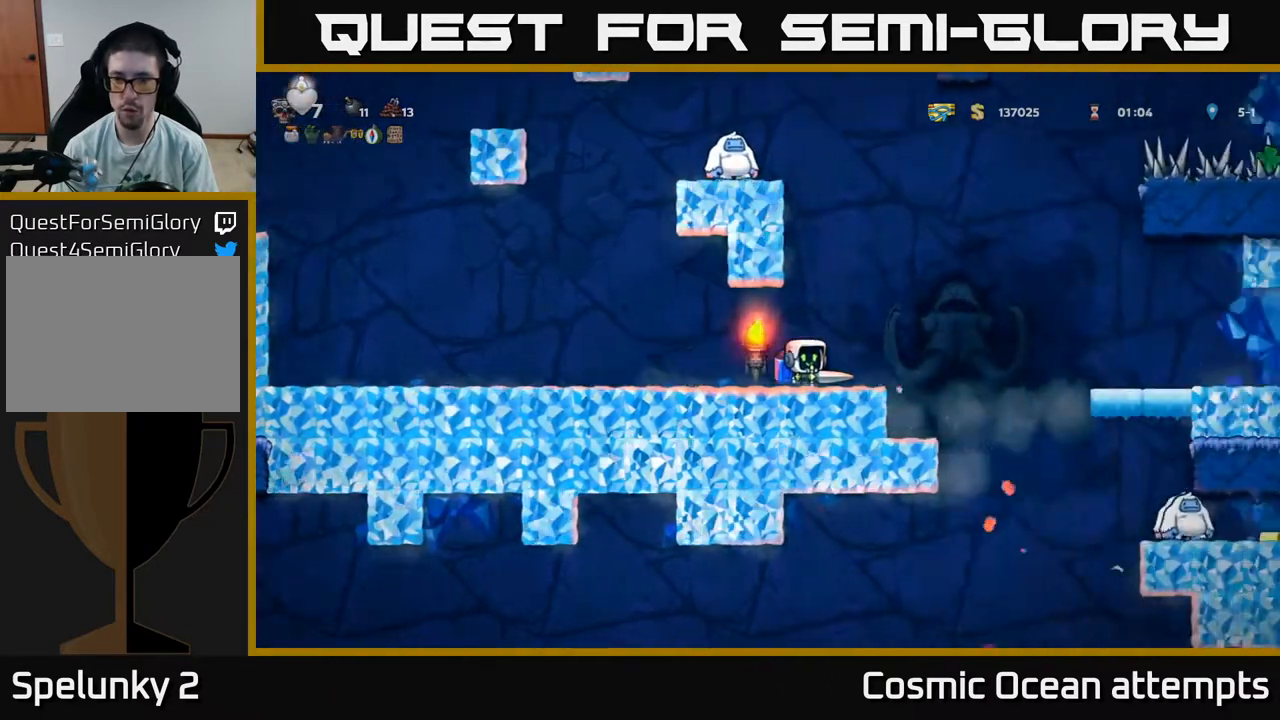
{"buttons": [], "right_stick": "center", "events": [[183, "DPAD_RIGHT", "up"], [217, "DPAD_LEFT", "down"], [333, "DPAD_LEFT", "up"]]}
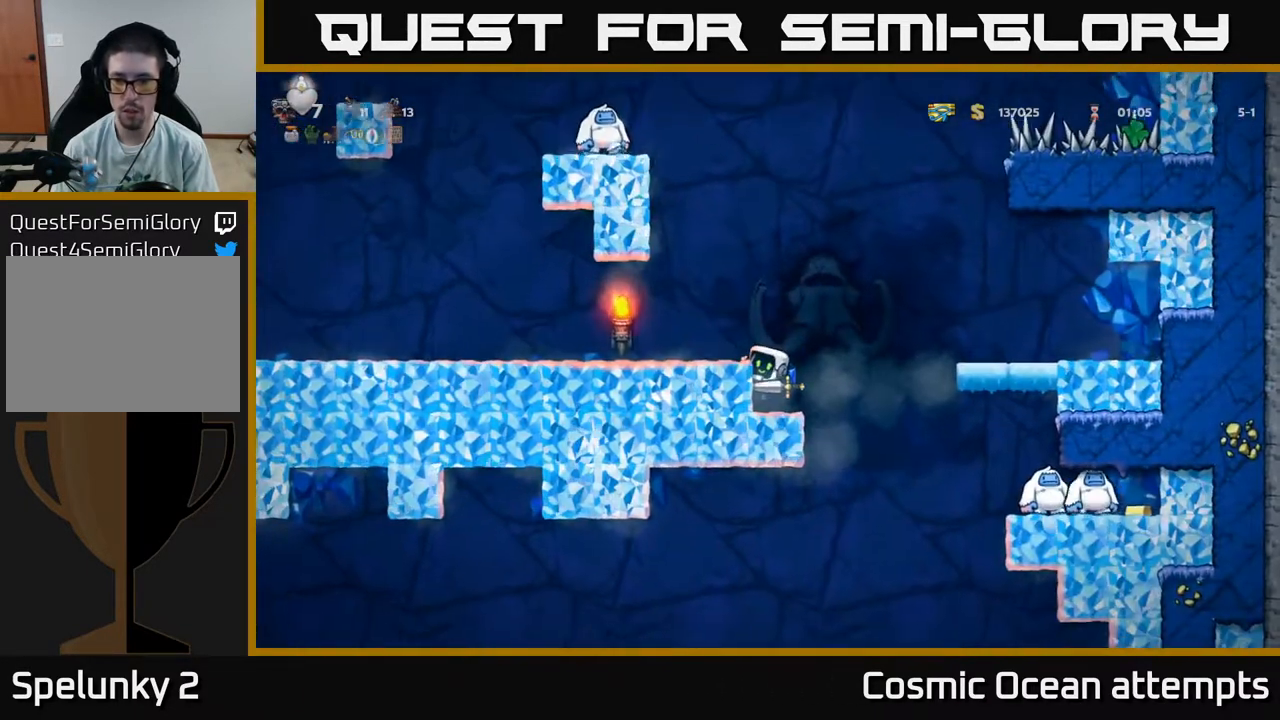
{"buttons": ["DPAD_DOWN"], "right_stick": "center", "events": [[300, "DPAD_DOWN", "down"]]}
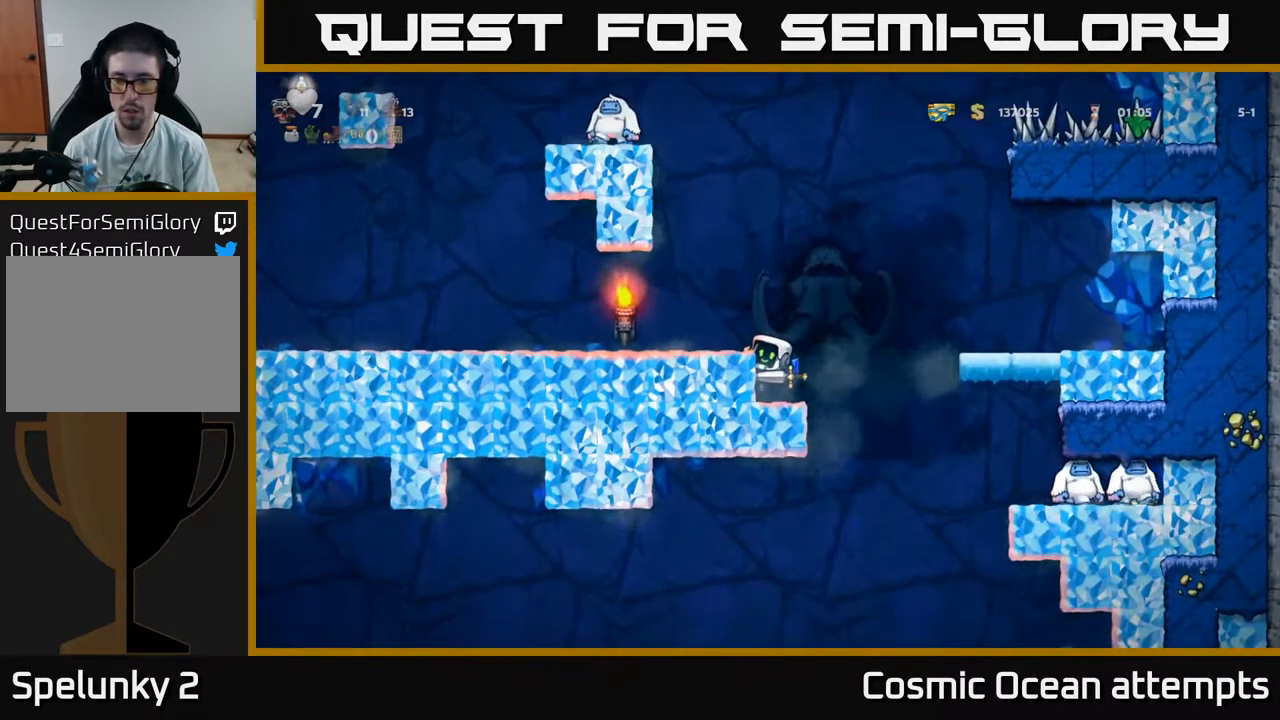
{"buttons": ["A", "DPAD_RIGHT"], "right_stick": "center", "events": [[67, "A", "down"], [183, "A", "up"], [217, "DPAD_DOWN", "up"], [433, "DPAD_RIGHT", "down"], [450, "A", "down"]]}